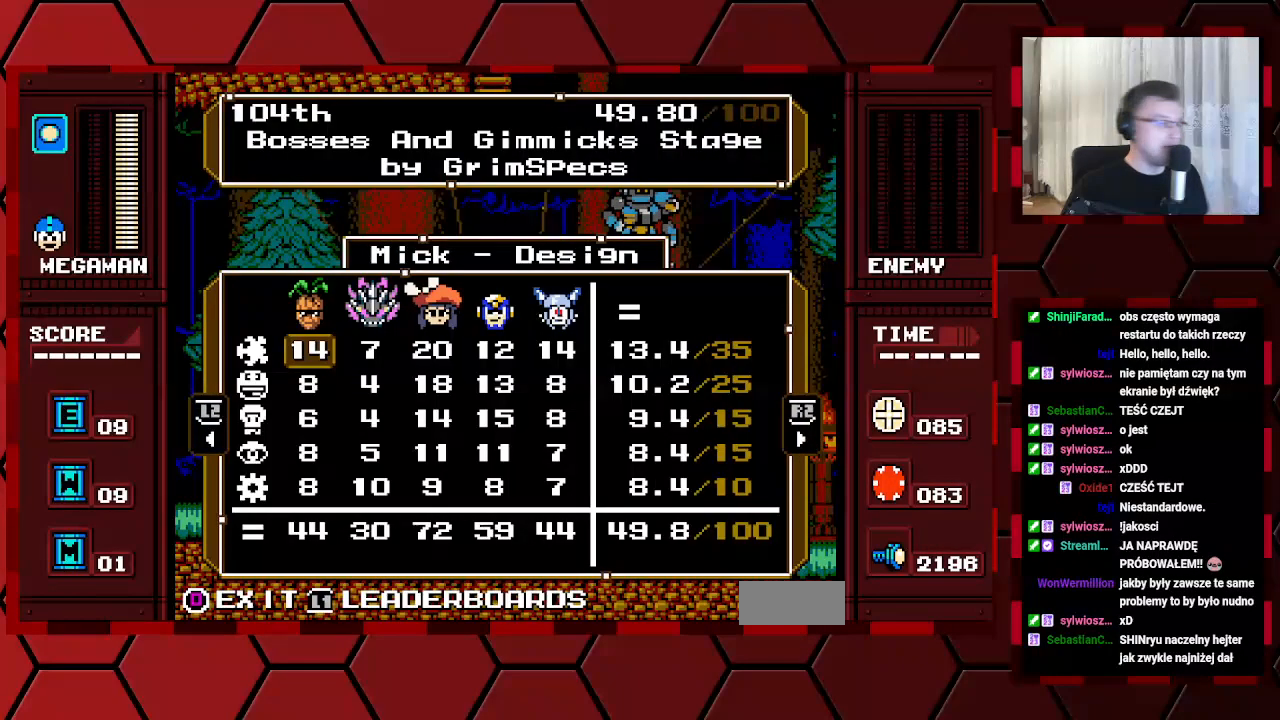
Gameplay with a controller (Xbox layout); each line is a JSON object with the inputs held at the frame after it. "events" lists button and stick changes between this image and that frame as [ms after this image, input, new state], when the widget could be followed in between. Not read: HOME L2 L3 R2 R3.
{"buttons": [], "events": [[400, "DPAD_RIGHT", "down"], [500, "DPAD_RIGHT", "up"]]}
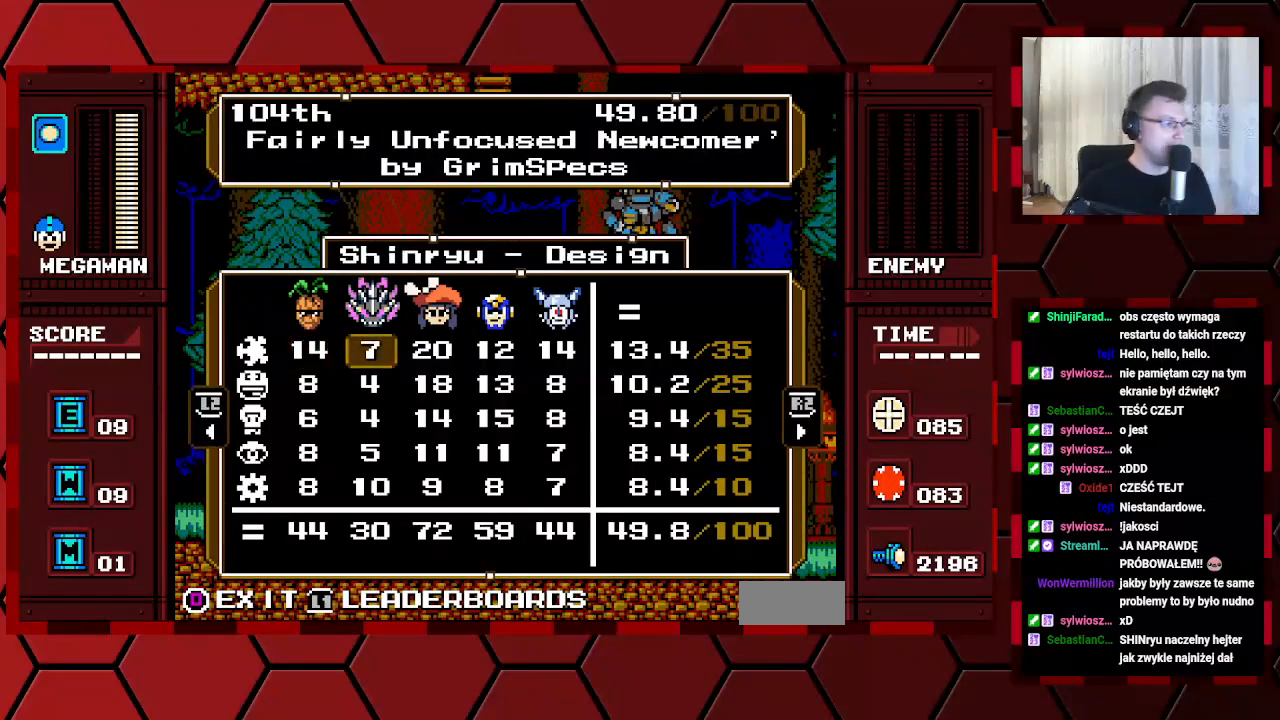
{"buttons": [], "events": [[167, "DPAD_DOWN", "down"], [300, "DPAD_DOWN", "up"], [383, "DPAD_DOWN", "down"], [467, "DPAD_DOWN", "up"]]}
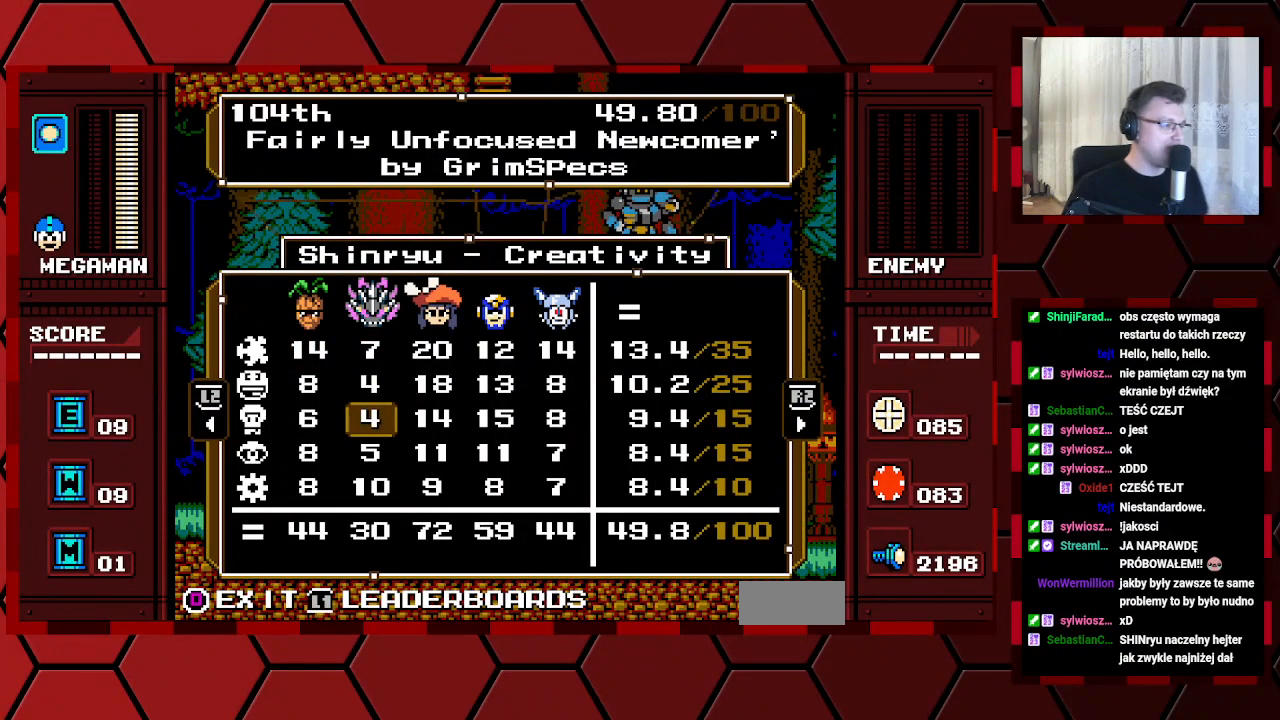
{"buttons": ["DPAD_LEFT"], "events": [[100, "DPAD_DOWN", "down"], [150, "DPAD_DOWN", "up"], [483, "DPAD_LEFT", "down"]]}
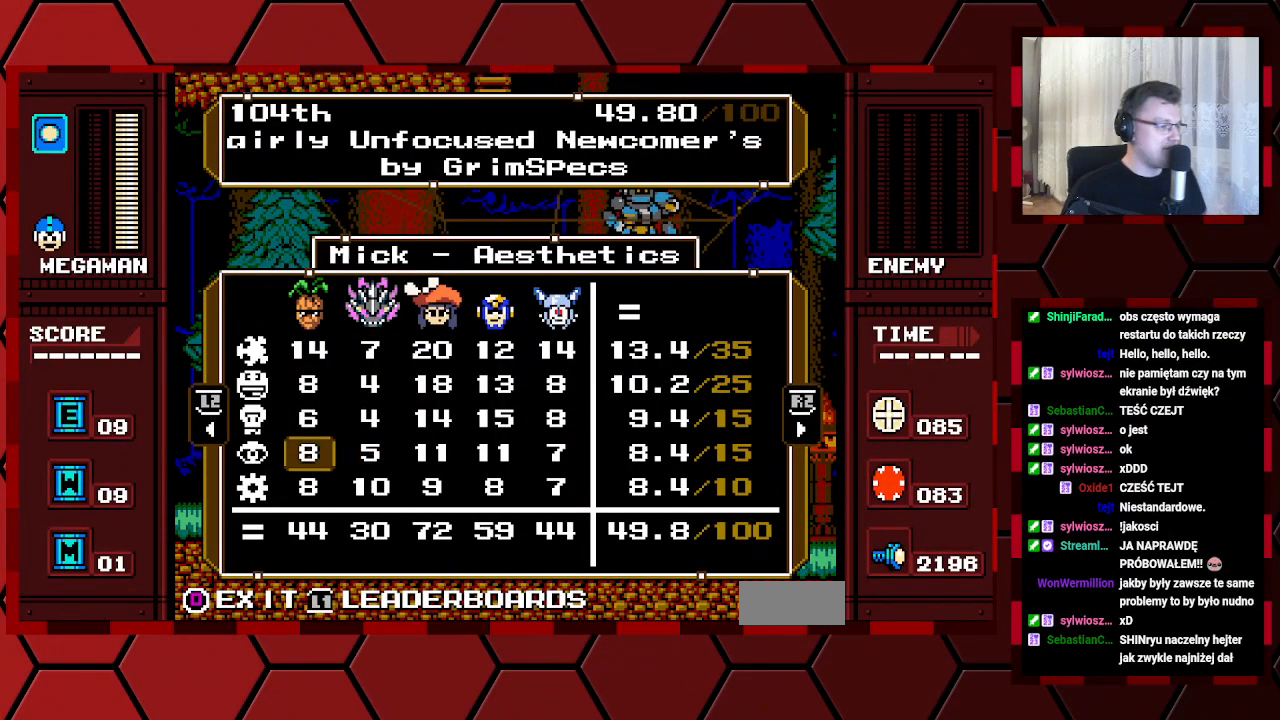
{"buttons": [], "events": [[83, "DPAD_LEFT", "up"]]}